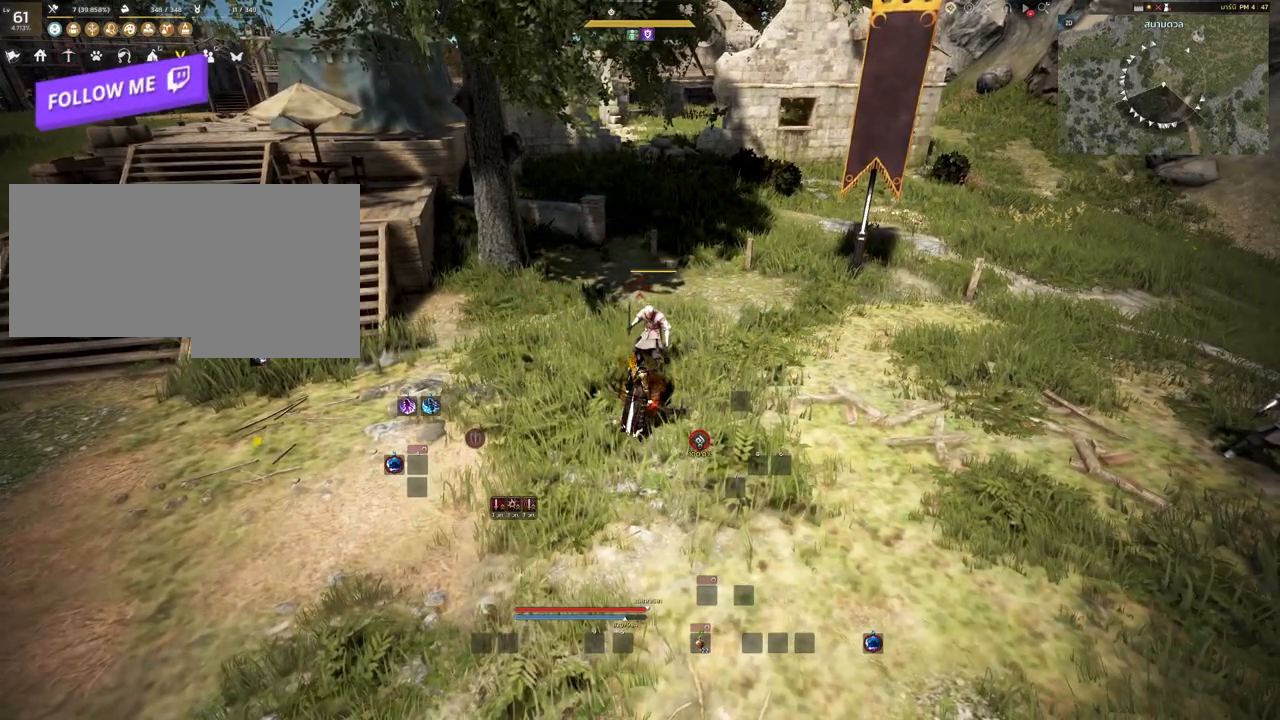
Gameplay with keyboard and mouse; each line is a JSON object with the keys and mouse buttons held at the frame after it. "events" lists presses ("down") and releases ("up") of "a", "c", "d", "e", "s", "shift", "space", "tab", "w", "mouse_left" and "mouse_right" between this image and that frame as [ms after this image, input, new state], when the widget could be followed in between. "mouse_left", "mouse_right" = the "left", "right" buttons of the "mouse" list. No other keys are recorded. Mouse movement is not recorded. Not read: other_keys.
{"keys": ["shift"], "mouse": [], "events": [[450, "shift", "down"]]}
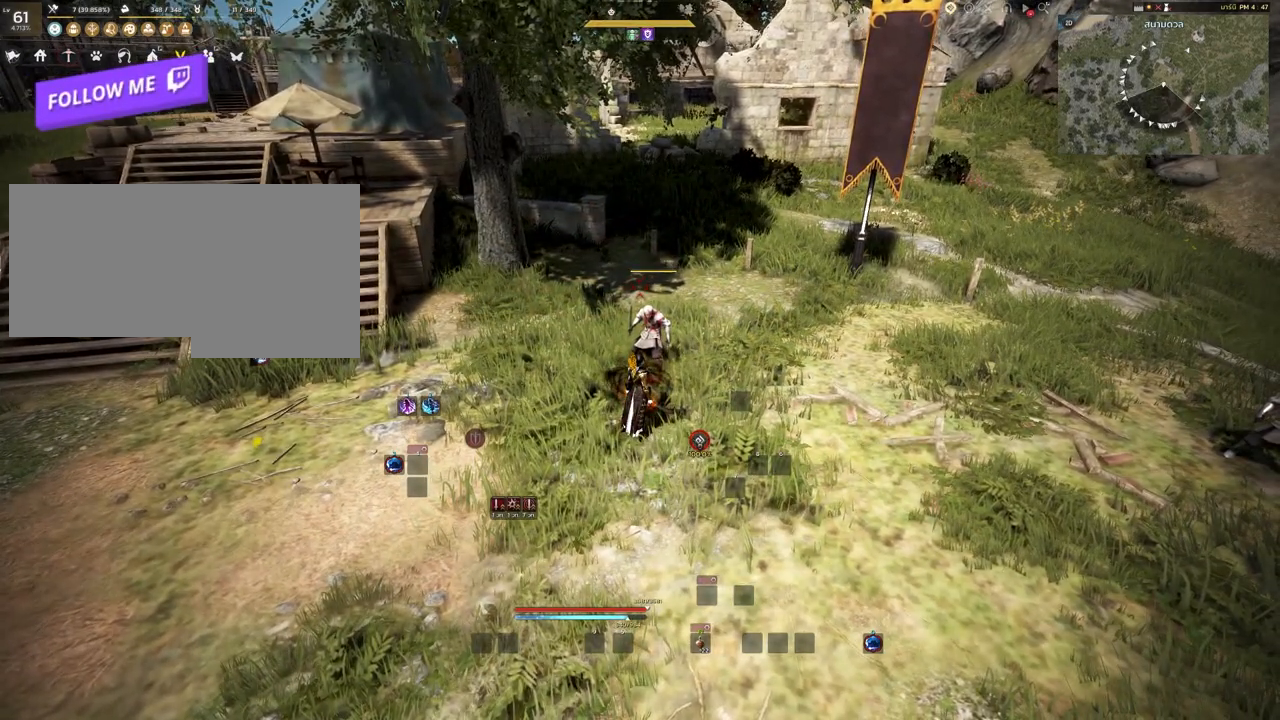
{"keys": ["shift"], "mouse": [], "events": []}
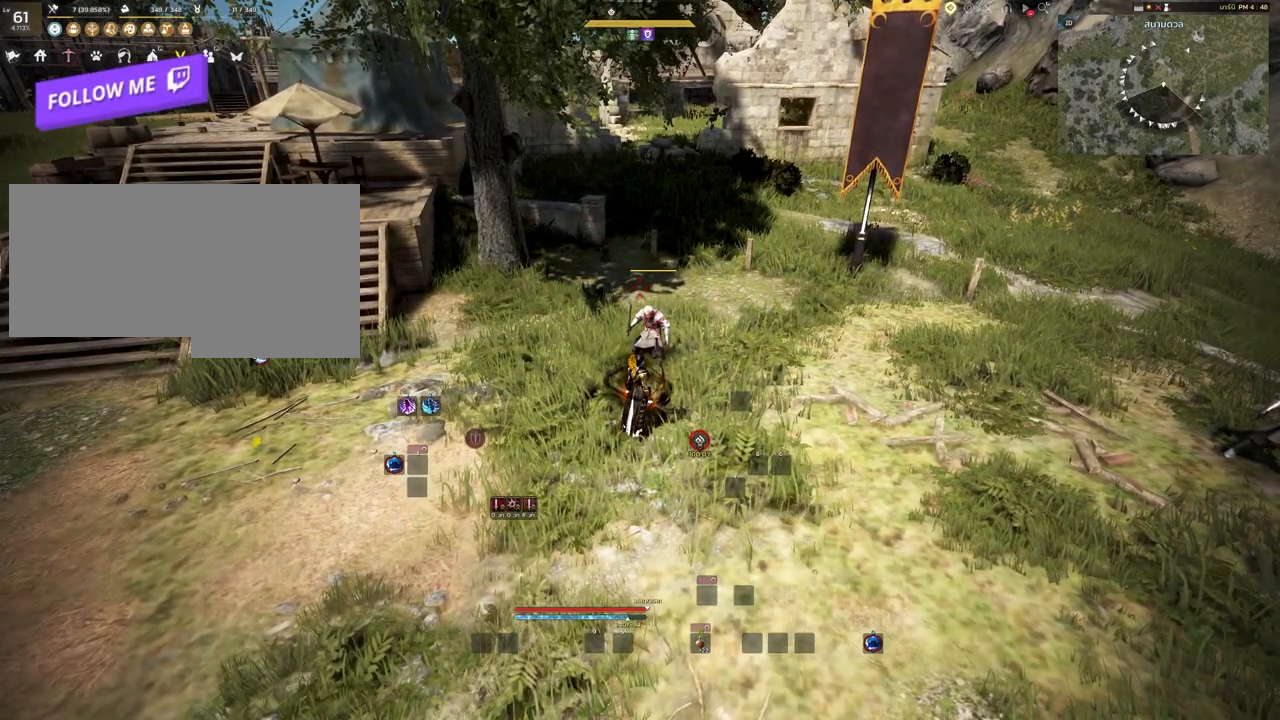
{"keys": ["shift"], "mouse": [], "events": [[67, "mouse_right", "down"], [150, "mouse_right", "up"]]}
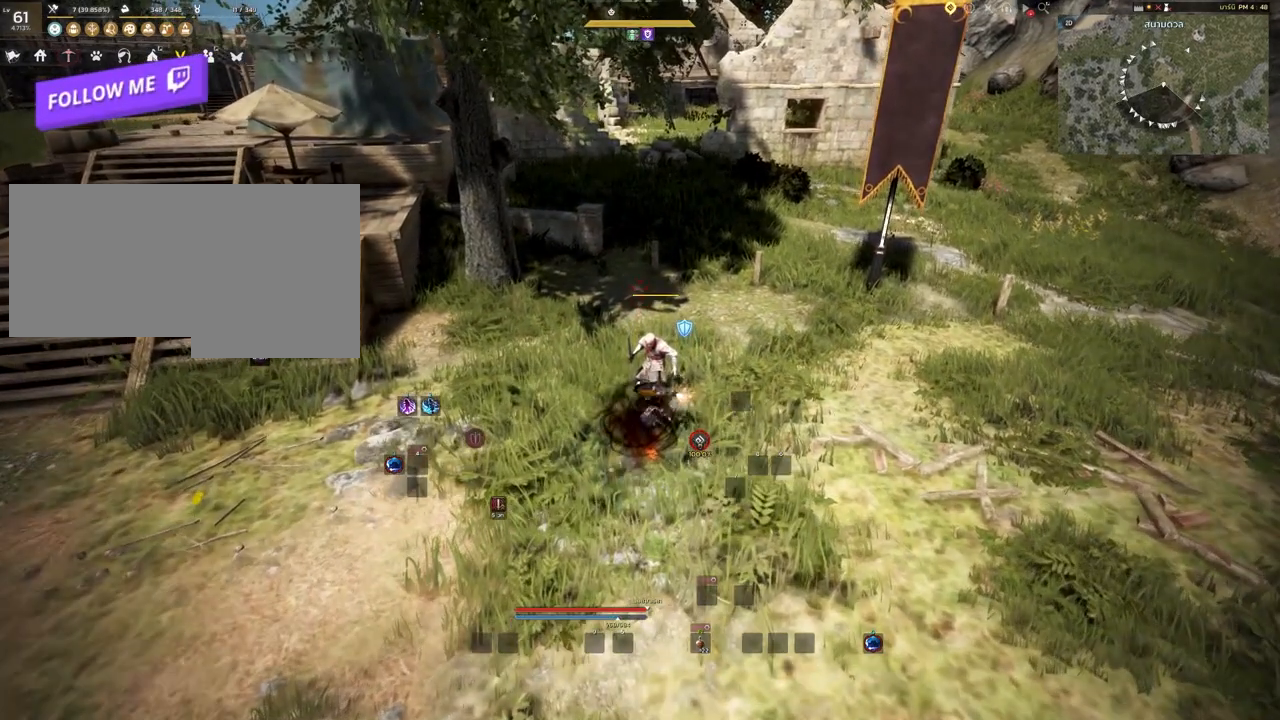
{"keys": [], "mouse": [], "events": [[33, "shift", "up"]]}
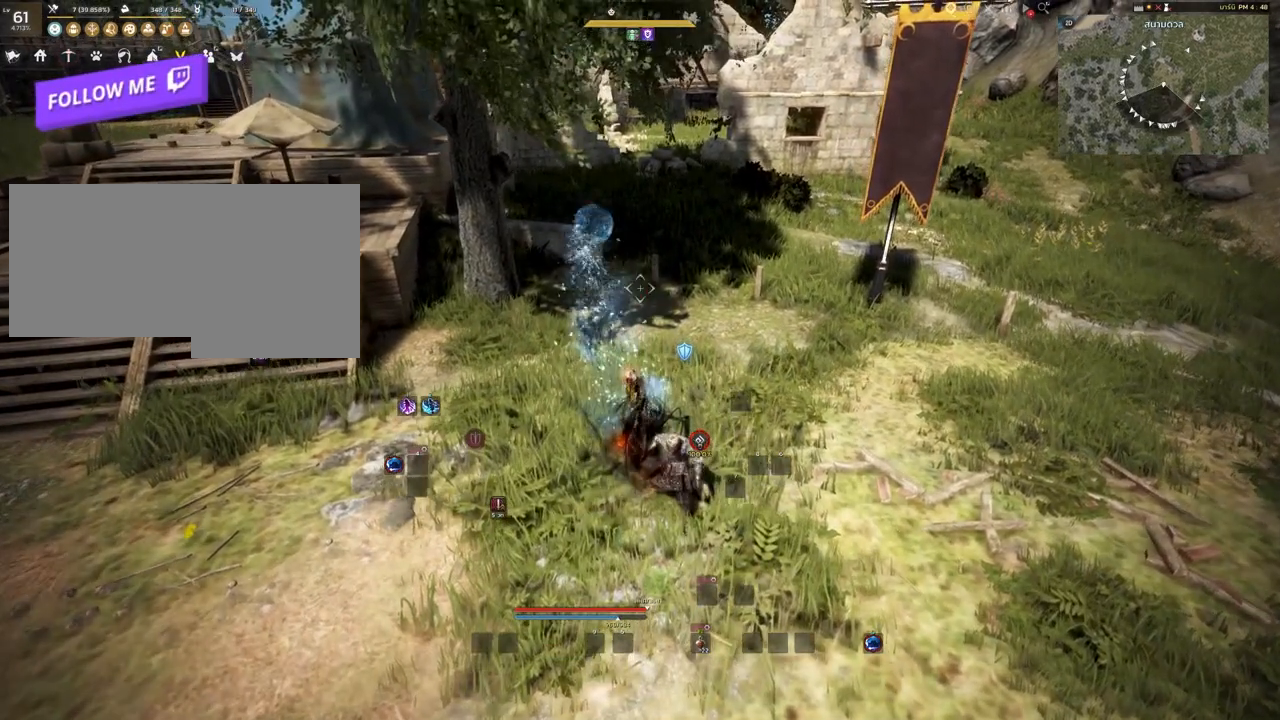
{"keys": [], "mouse": [], "events": []}
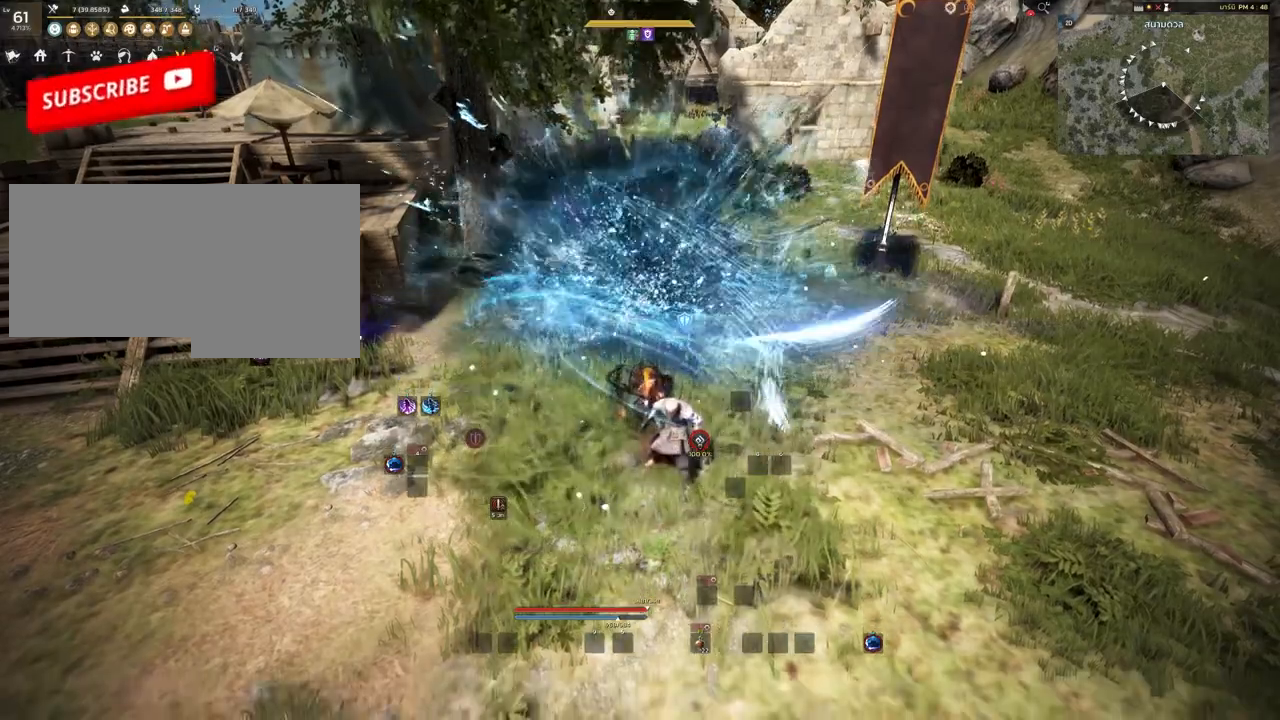
{"keys": [], "mouse": [], "events": []}
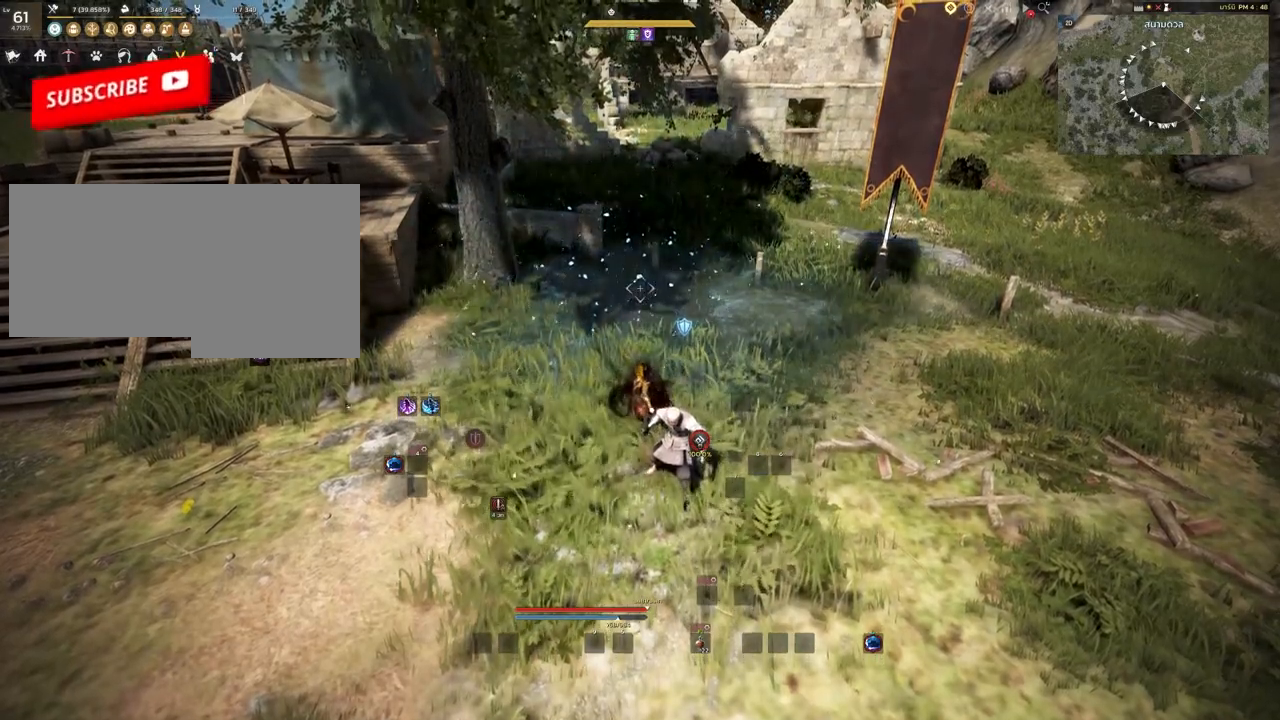
{"keys": ["s"], "mouse": [], "events": [[250, "s", "down"]]}
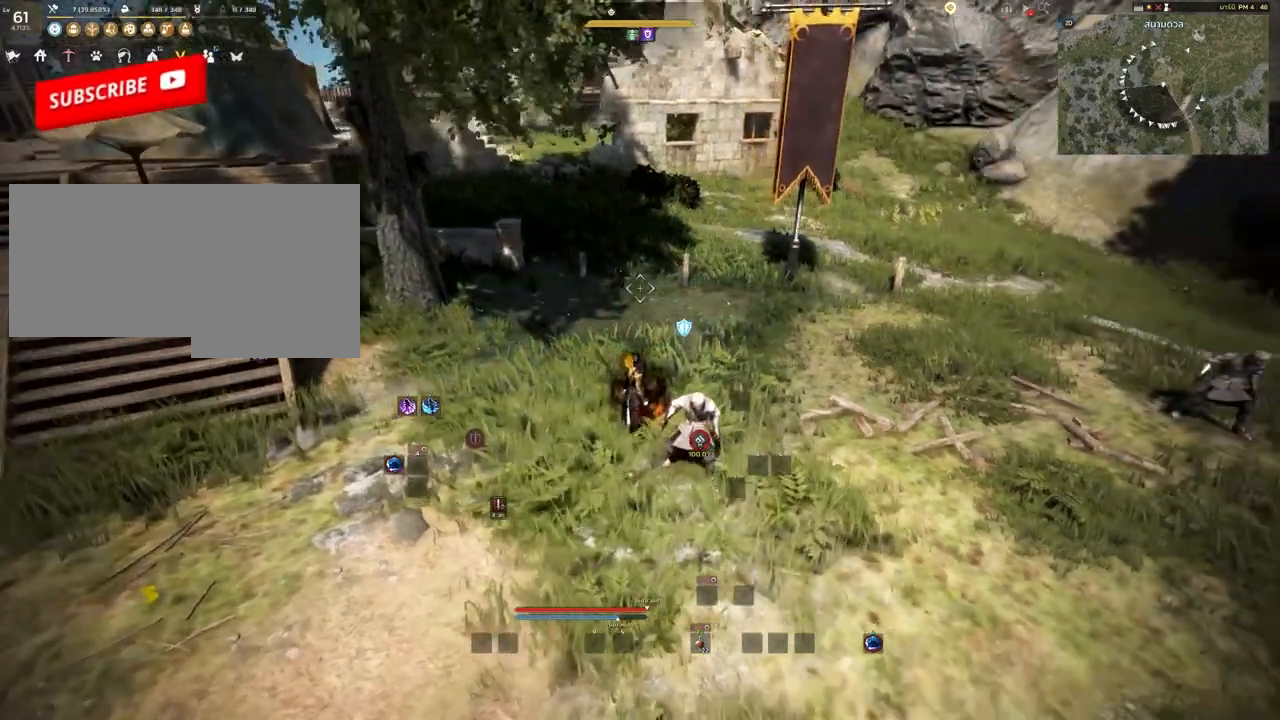
{"keys": ["s"], "mouse": [], "events": []}
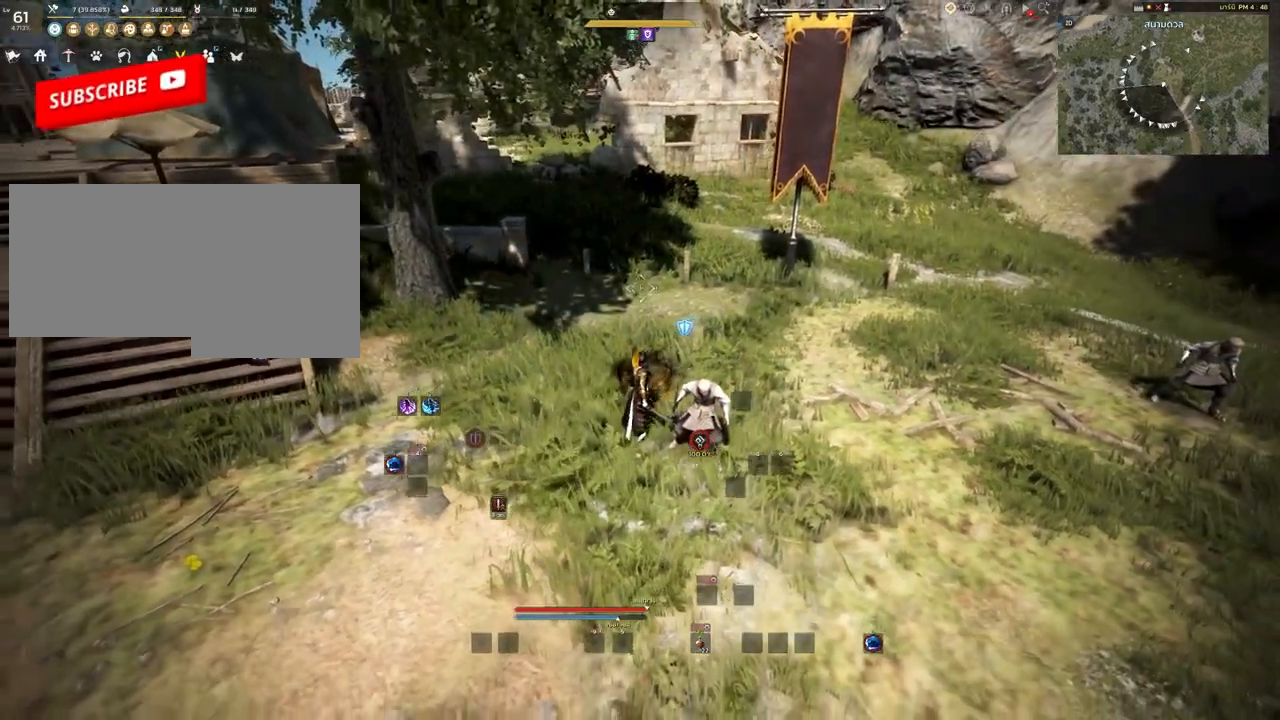
{"keys": ["a"], "mouse": [], "events": [[117, "a", "down"], [133, "s", "up"]]}
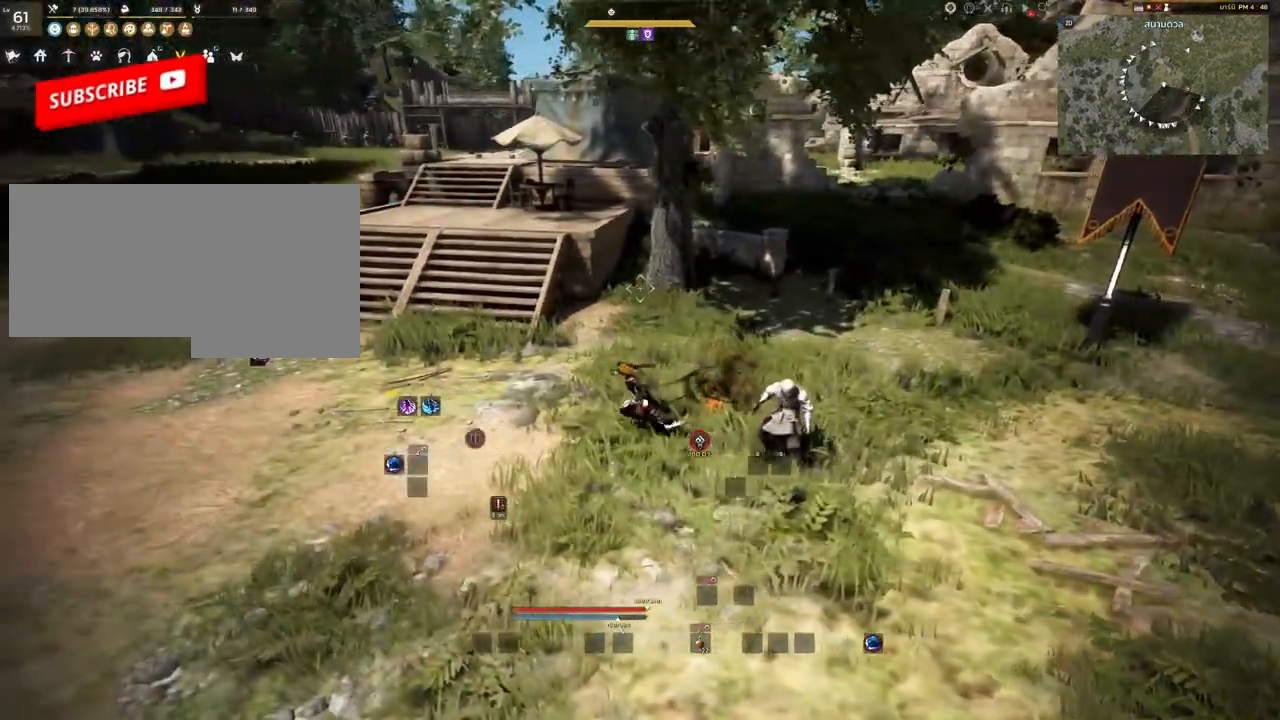
{"keys": [], "mouse": [], "events": [[283, "a", "up"]]}
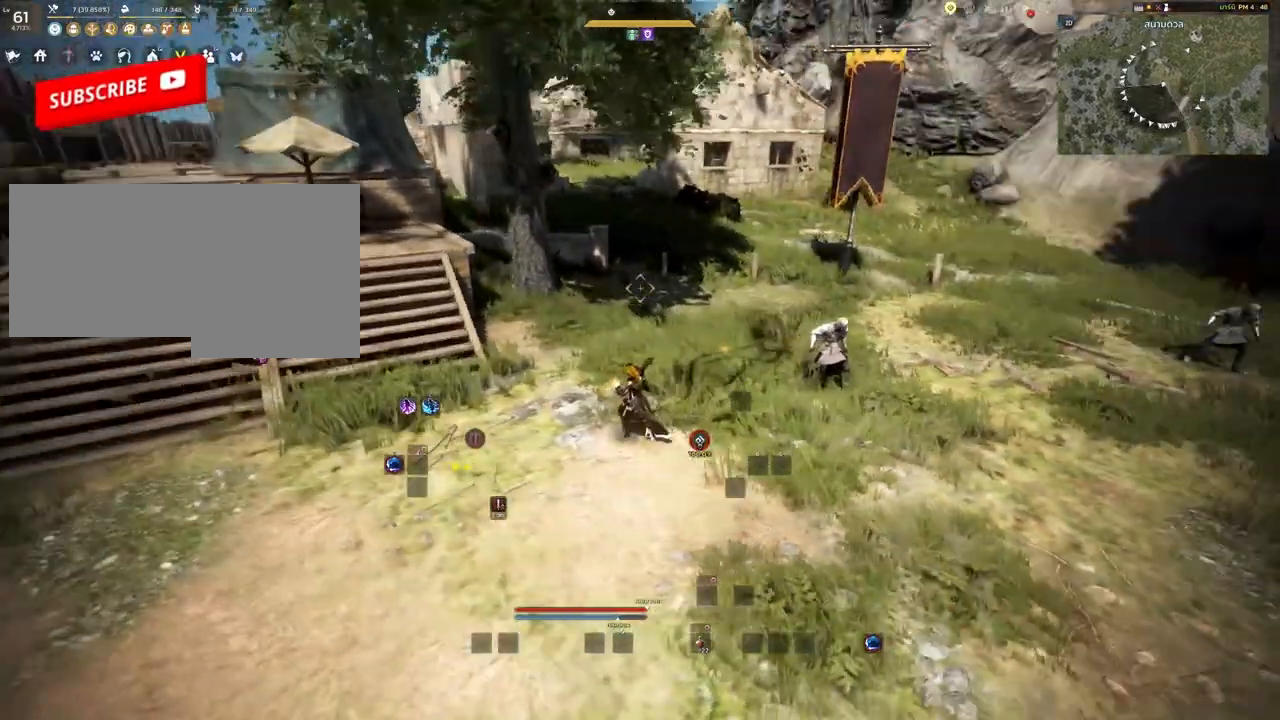
{"keys": [], "mouse": [], "events": [[33, "d", "down"], [217, "d", "up"]]}
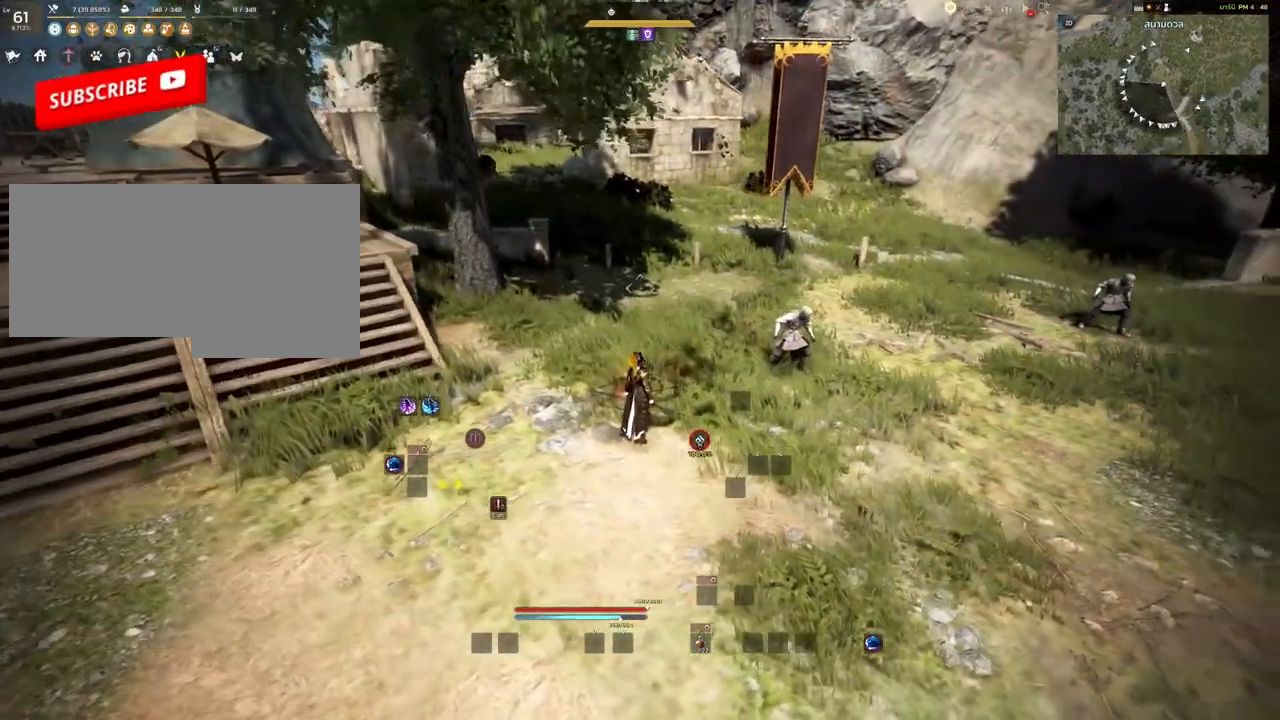
{"keys": ["d"], "mouse": [], "events": [[450, "d", "down"]]}
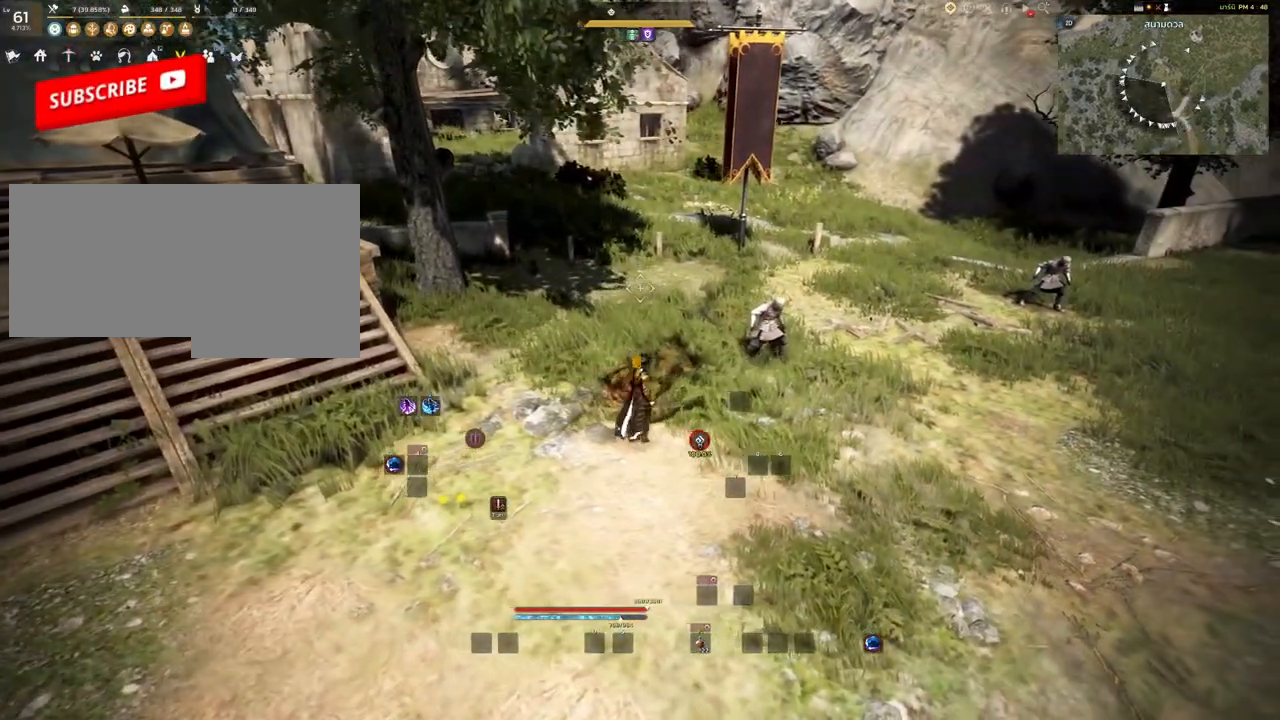
{"keys": [], "mouse": [], "events": [[217, "d", "up"]]}
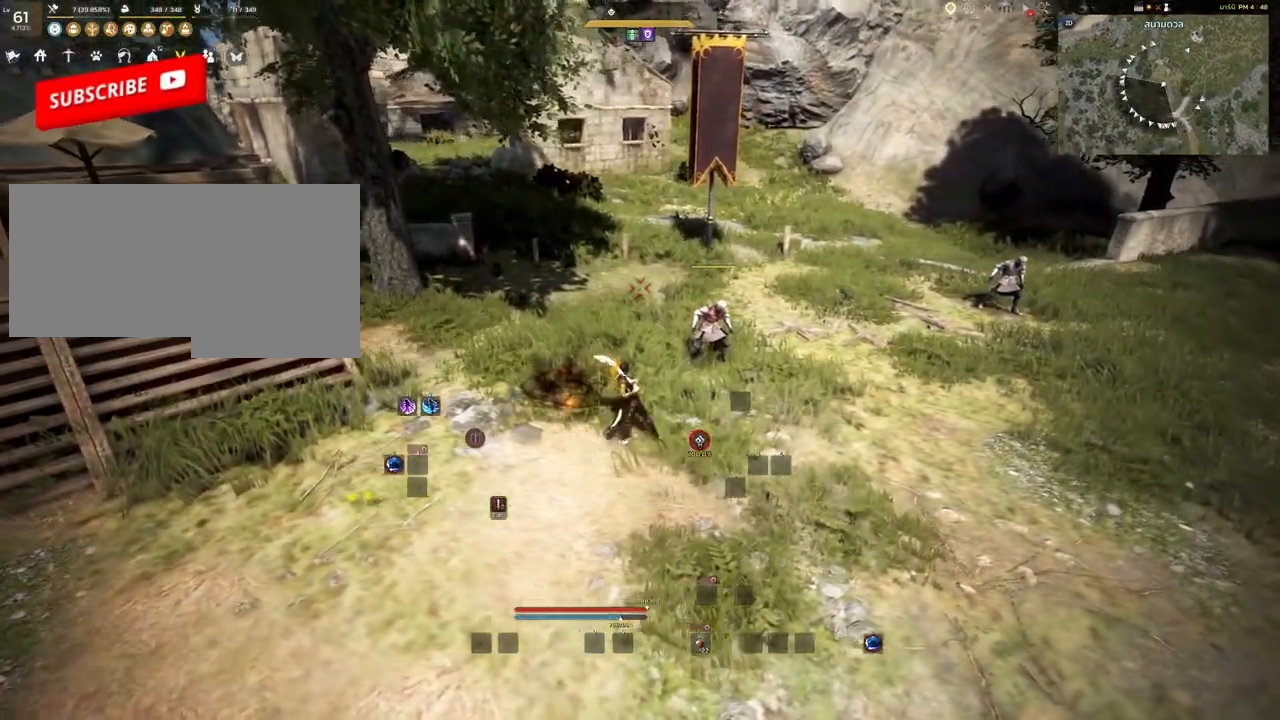
{"keys": ["shift"], "mouse": [], "events": [[133, "shift", "down"]]}
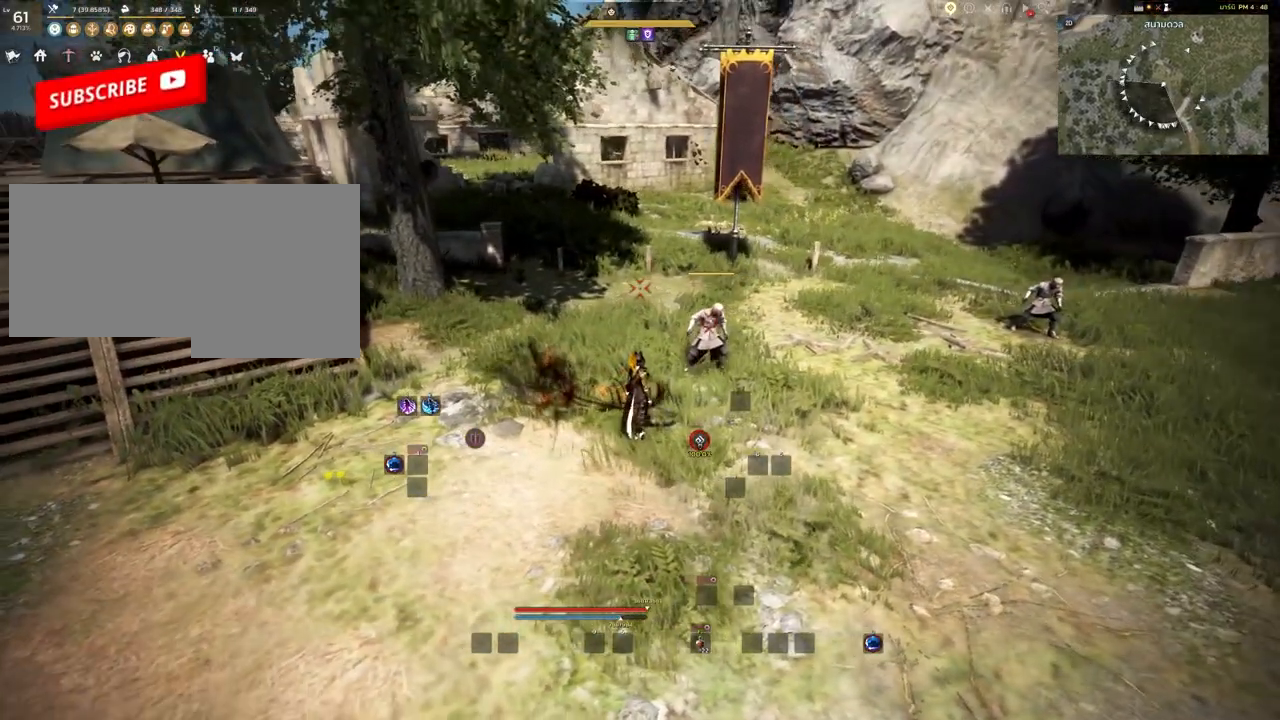
{"keys": [], "mouse": [], "events": [[450, "shift", "up"]]}
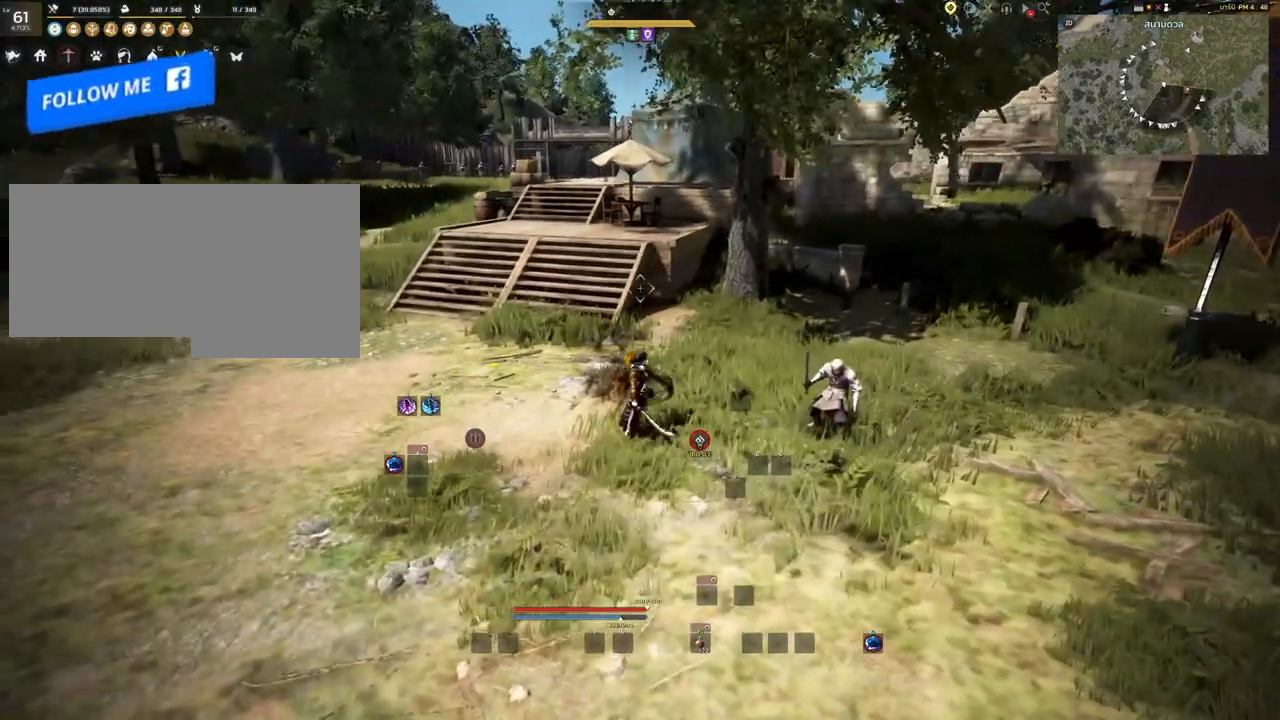
{"keys": ["a"], "mouse": [], "events": [[217, "a", "down"]]}
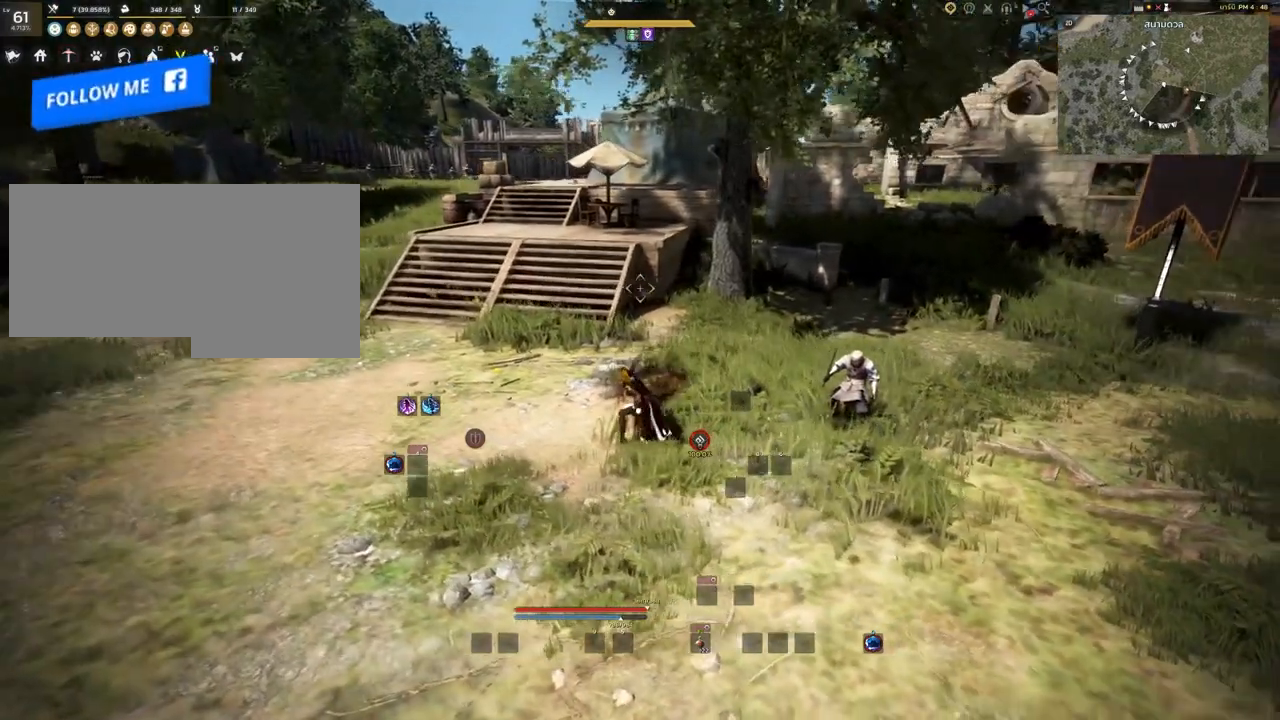
{"keys": ["a"], "mouse": [], "events": []}
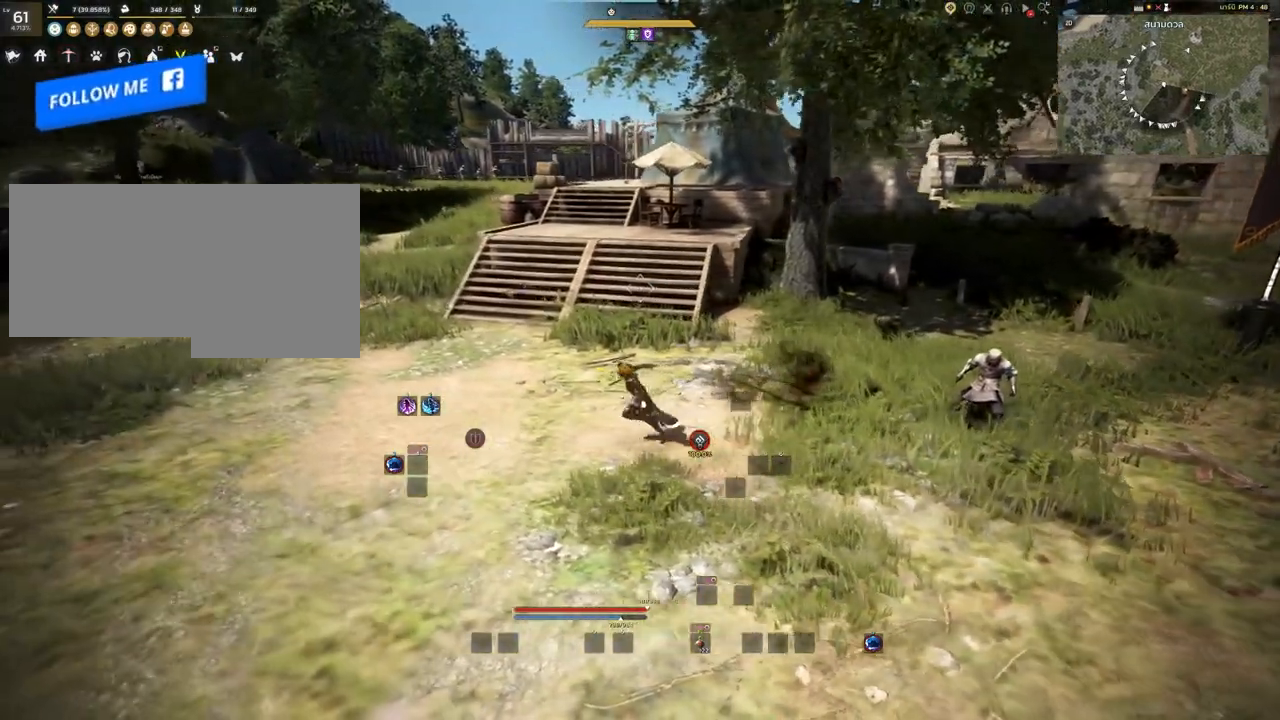
{"keys": [], "mouse": [], "events": [[433, "a", "up"]]}
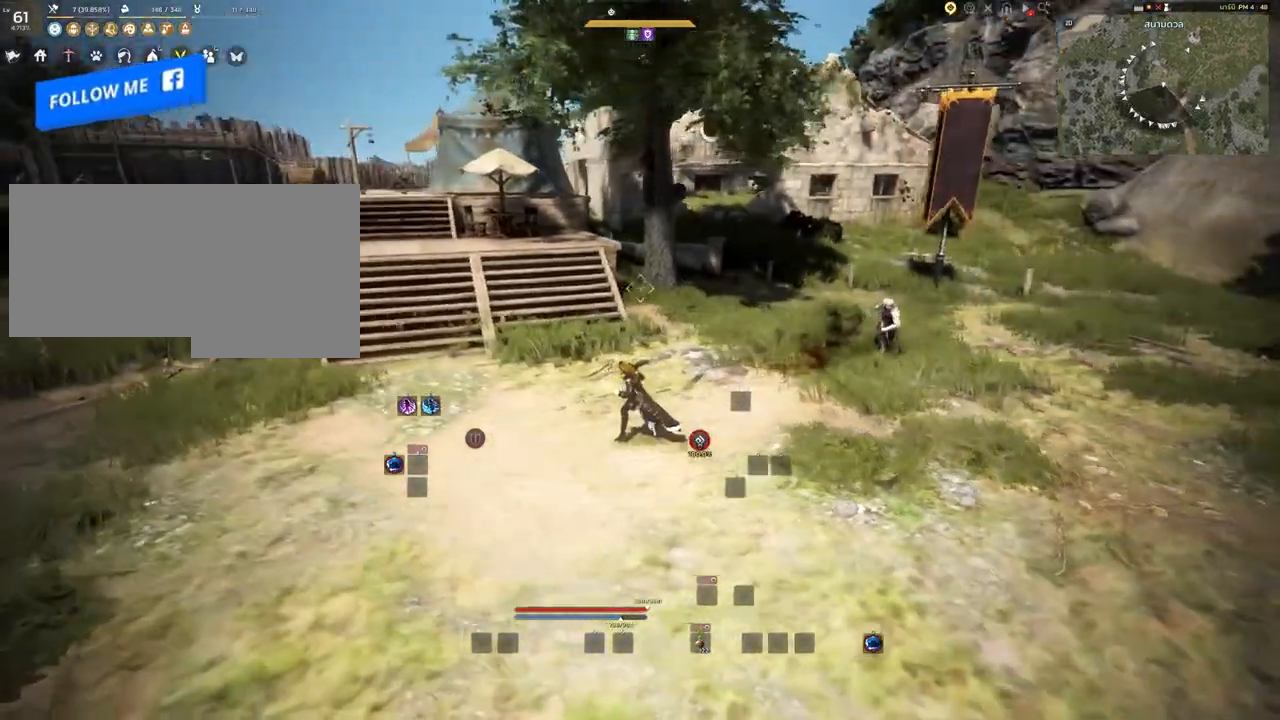
{"keys": ["shift"], "mouse": ["left"], "events": [[100, "shift", "down"], [417, "mouse_left", "down"]]}
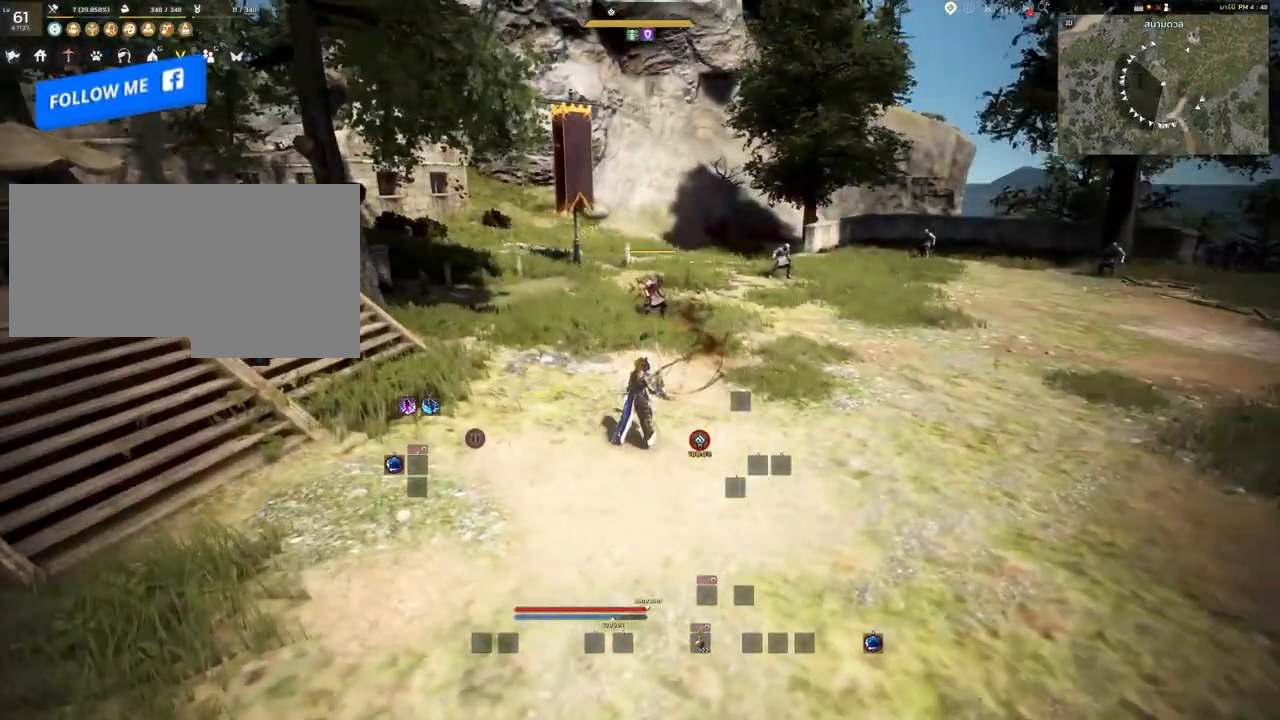
{"keys": [], "mouse": ["left"], "events": [[350, "shift", "up"]]}
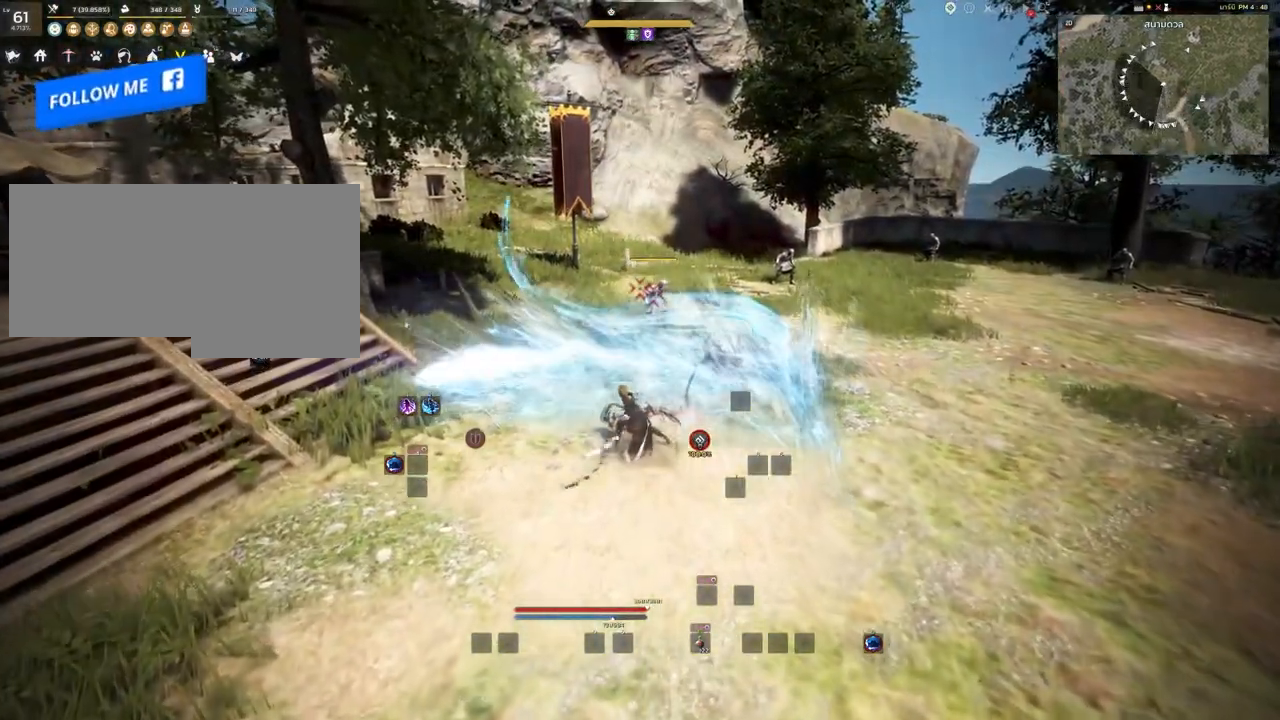
{"keys": [], "mouse": ["left"], "events": []}
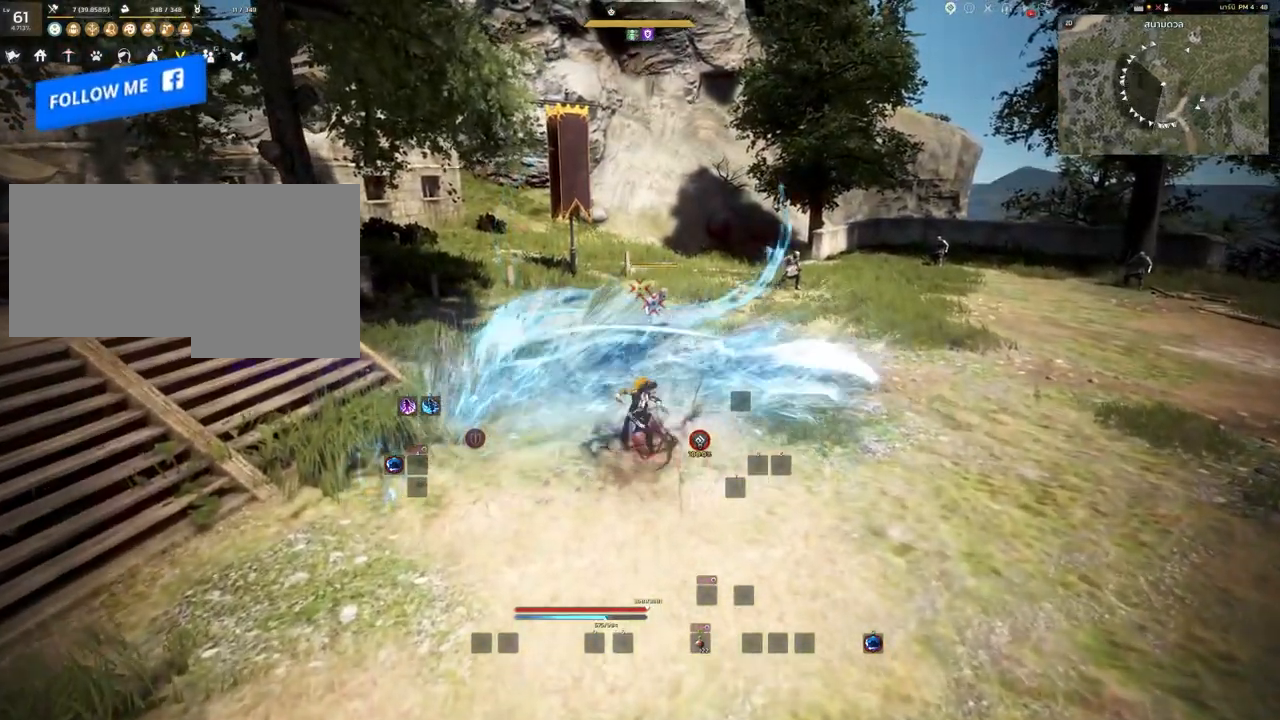
{"keys": [], "mouse": [], "events": [[167, "mouse_left", "up"]]}
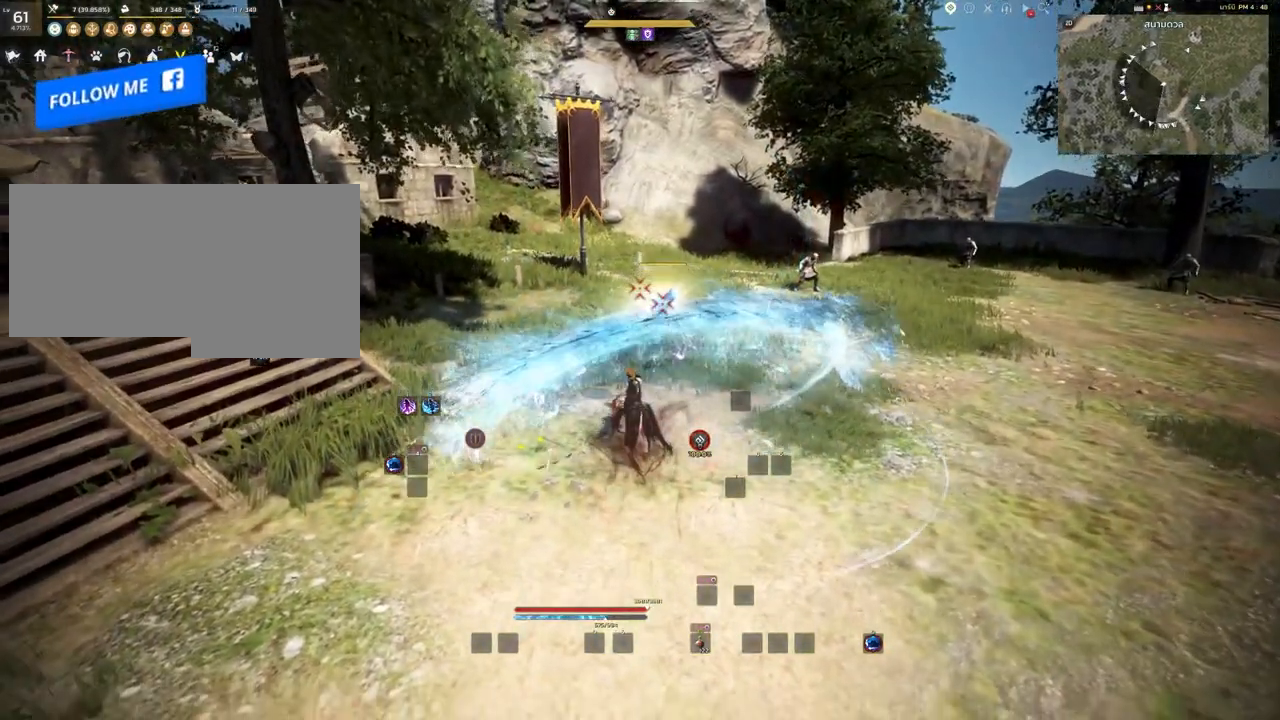
{"keys": [], "mouse": ["left", "right"], "events": [[233, "mouse_left", "down"], [233, "mouse_right", "down"]]}
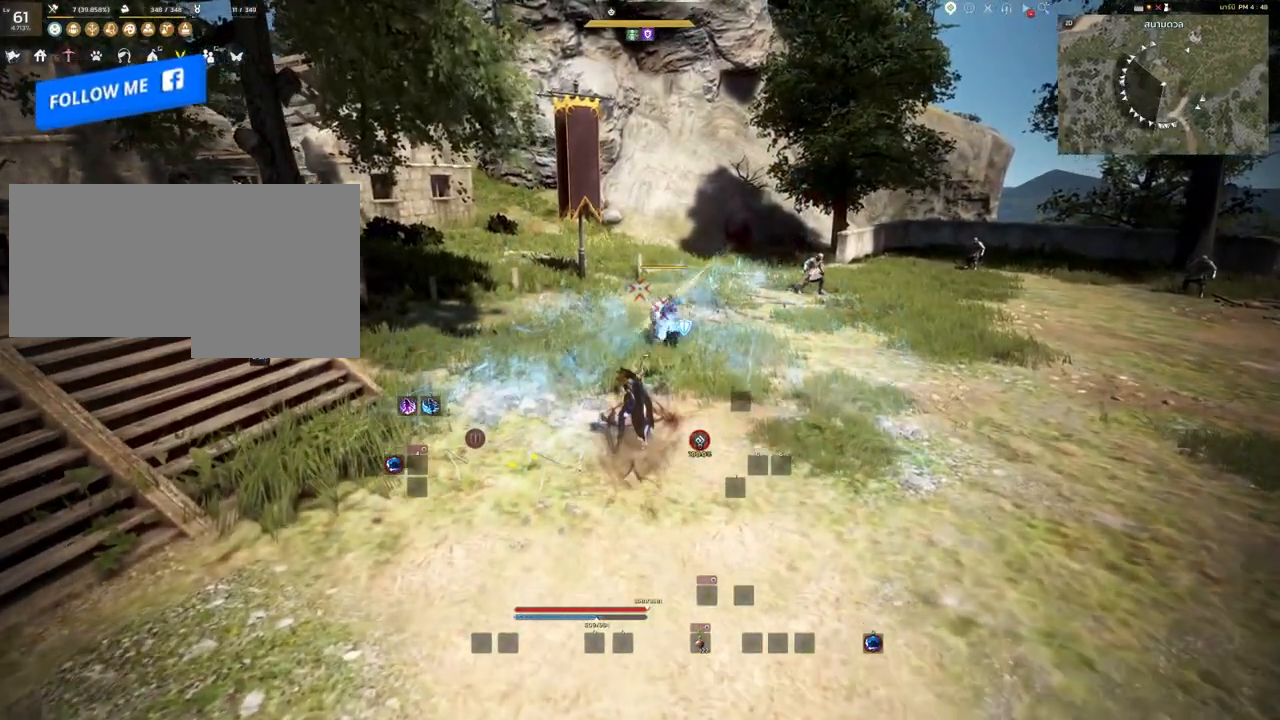
{"keys": [], "mouse": ["left", "right"], "events": []}
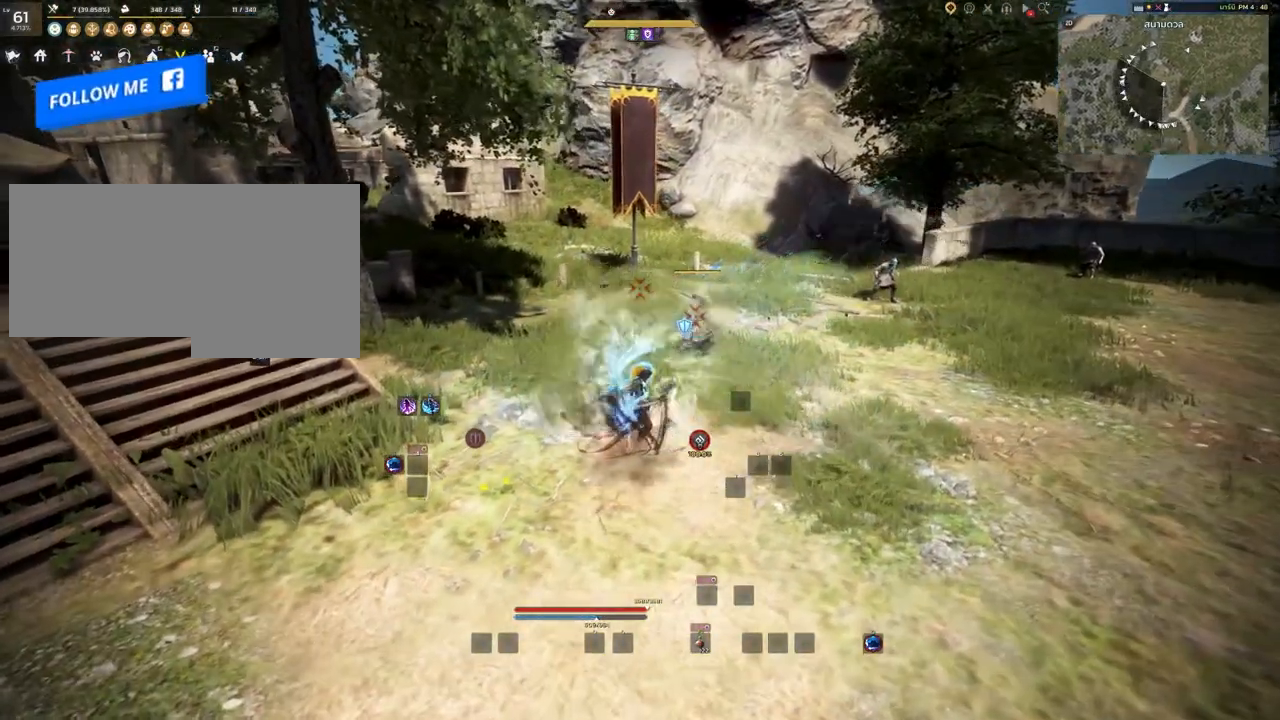
{"keys": [], "mouse": [], "events": [[167, "mouse_left", "up"], [183, "mouse_right", "up"]]}
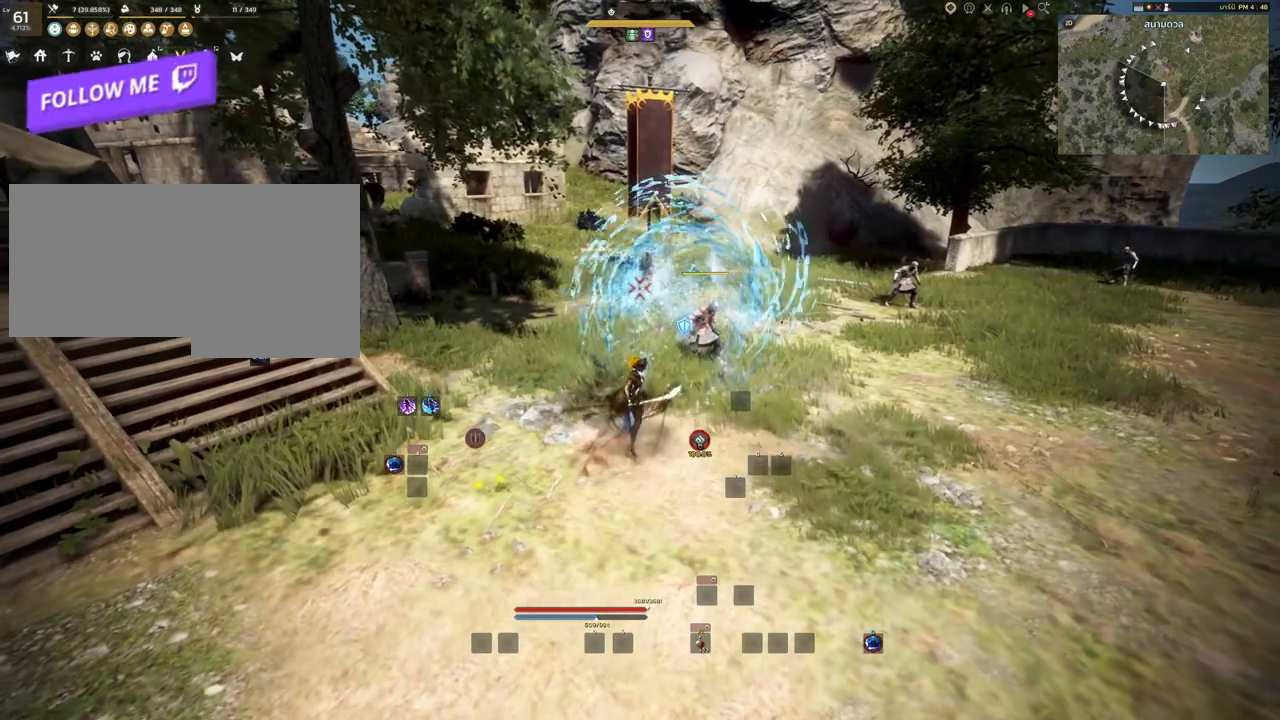
{"keys": ["a"], "mouse": [], "events": [[500, "a", "down"]]}
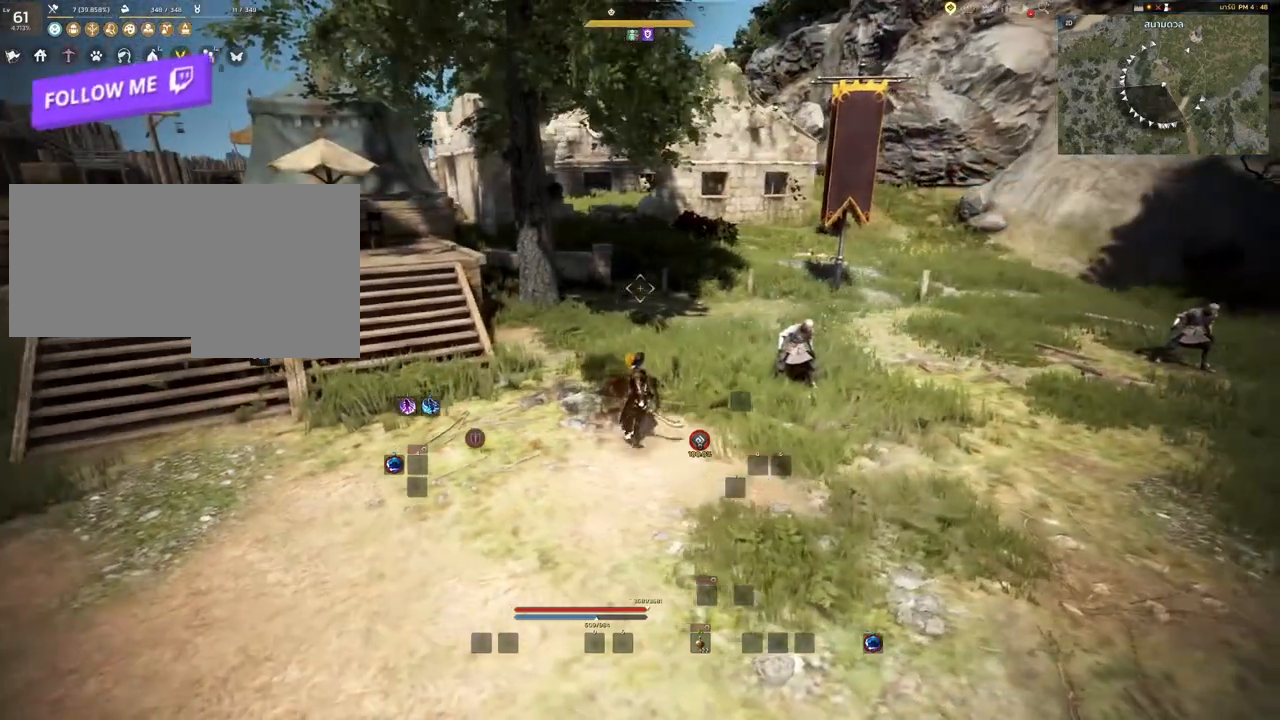
{"keys": ["s"], "mouse": [], "events": [[283, "s", "down"], [433, "a", "up"]]}
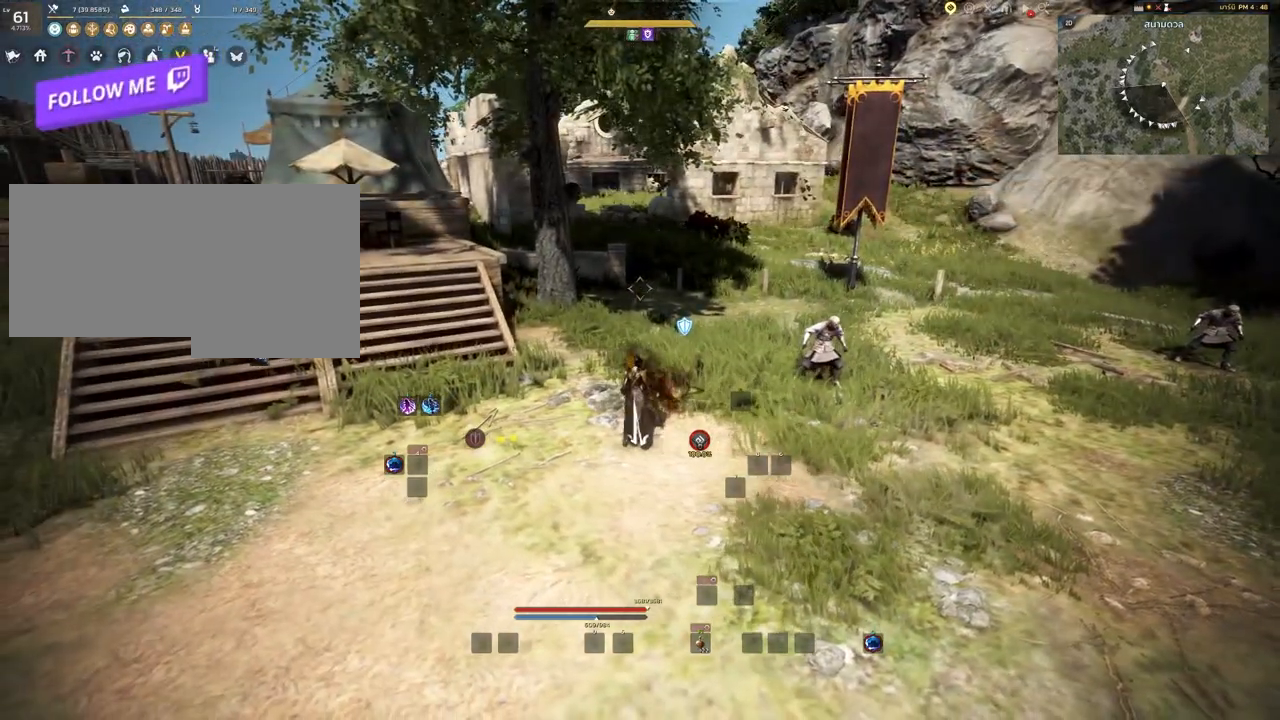
{"keys": ["s"], "mouse": [], "events": []}
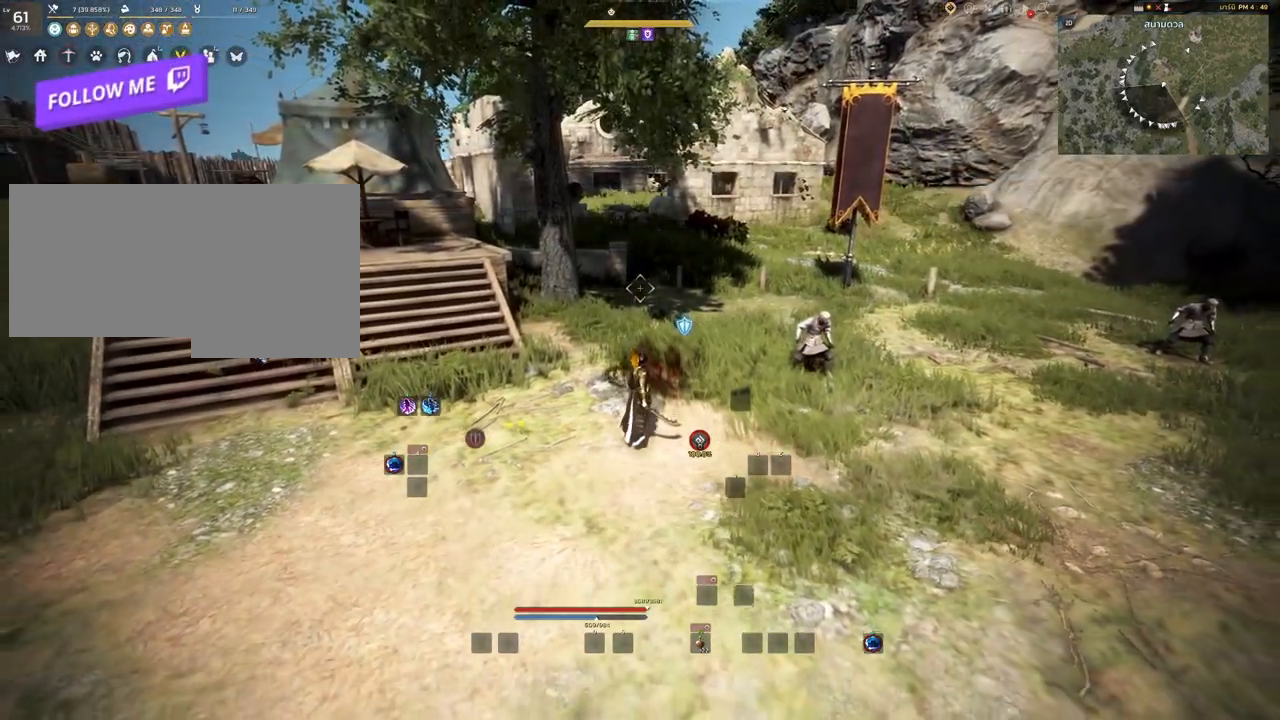
{"keys": ["s"], "mouse": [], "events": []}